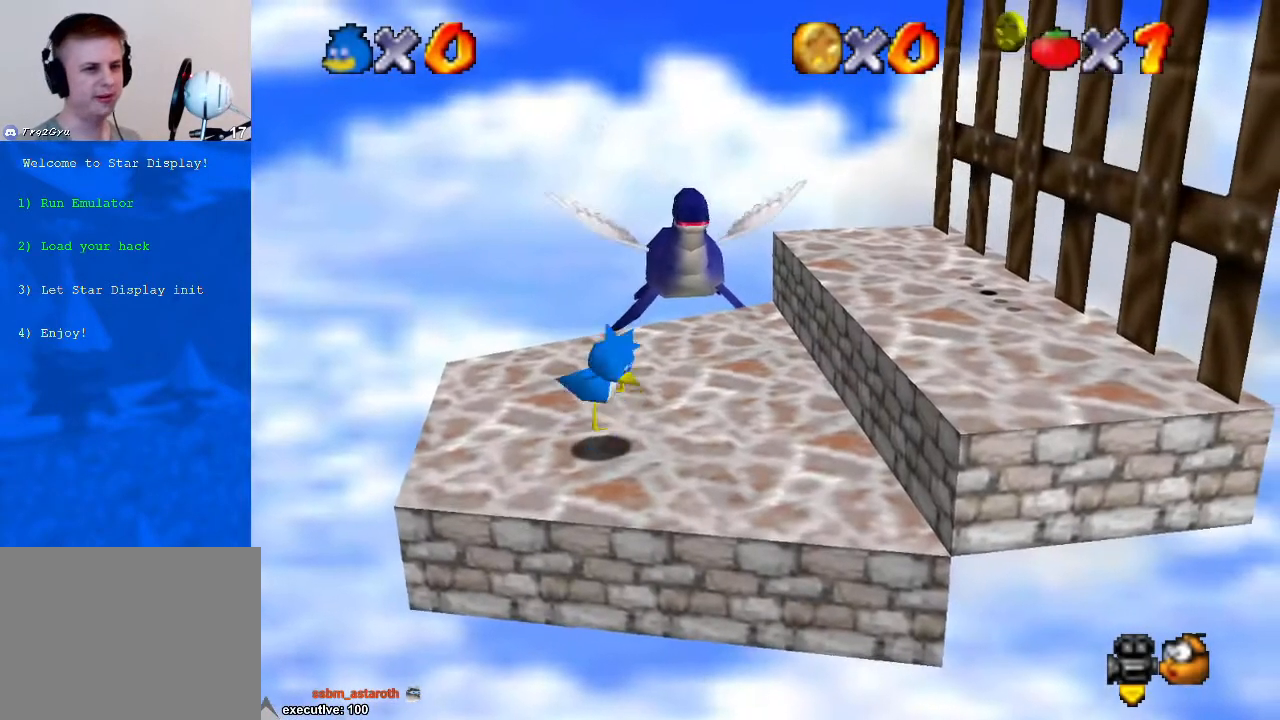
Gameplay with a controller (Xbox layout); each line is a JSON object with the inputs held at the frame after it. "events" lists button and stick changes between this image and that frame as [ms after this image, input, new state], when the widget could be followed in between. Not read: HOME L2 L3 R2 R3.
{"buttons": [], "left_stick": "right", "right_stick": "center", "events": [[33, "X", "down"], [100, "X", "up"], [133, "A", "up"], [167, "left_stick", "right"]]}
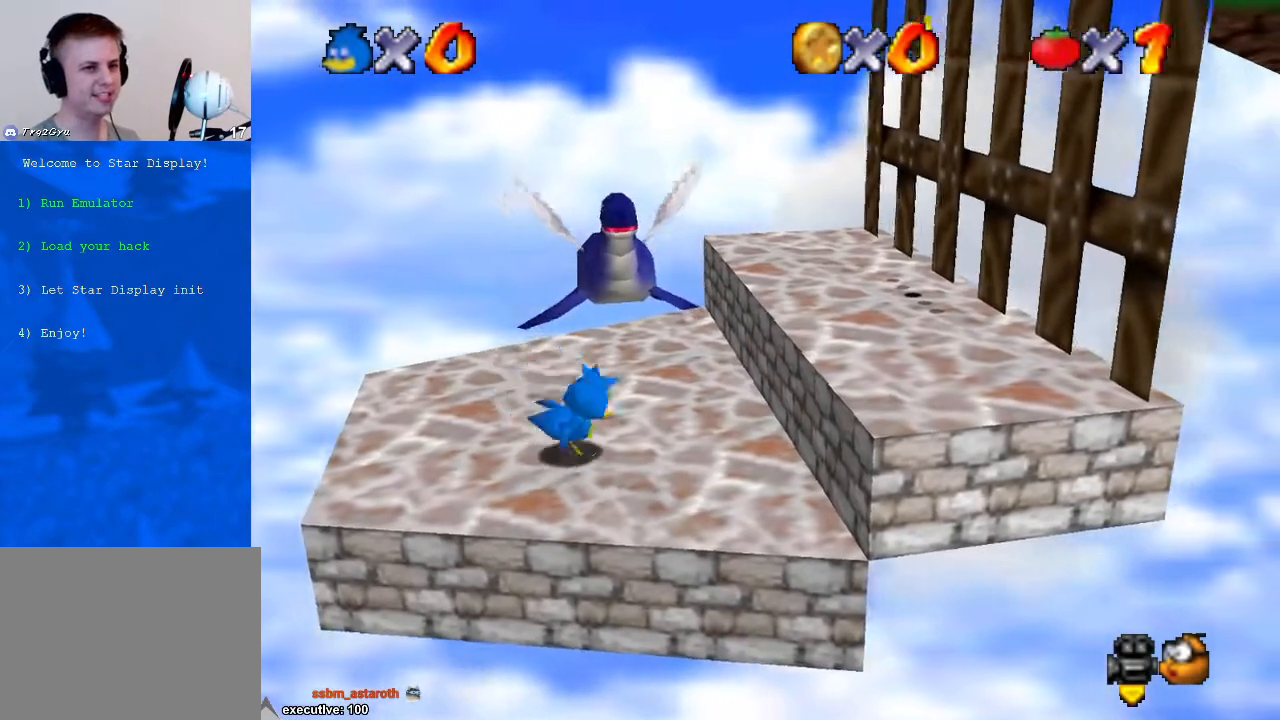
{"buttons": [], "left_stick": "right", "right_stick": "center", "events": [[67, "A", "down"], [267, "A", "up"]]}
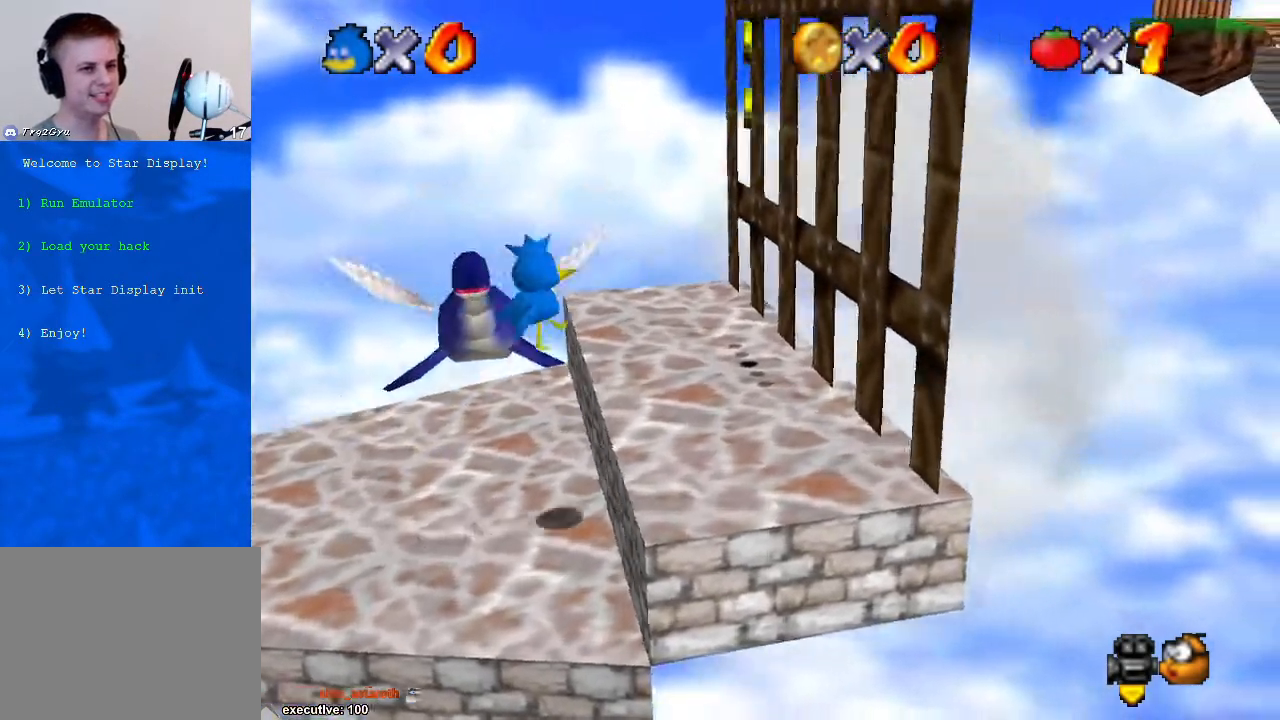
{"buttons": ["A"], "left_stick": "left", "right_stick": "center", "events": [[200, "left_stick", "left"], [267, "A", "down"]]}
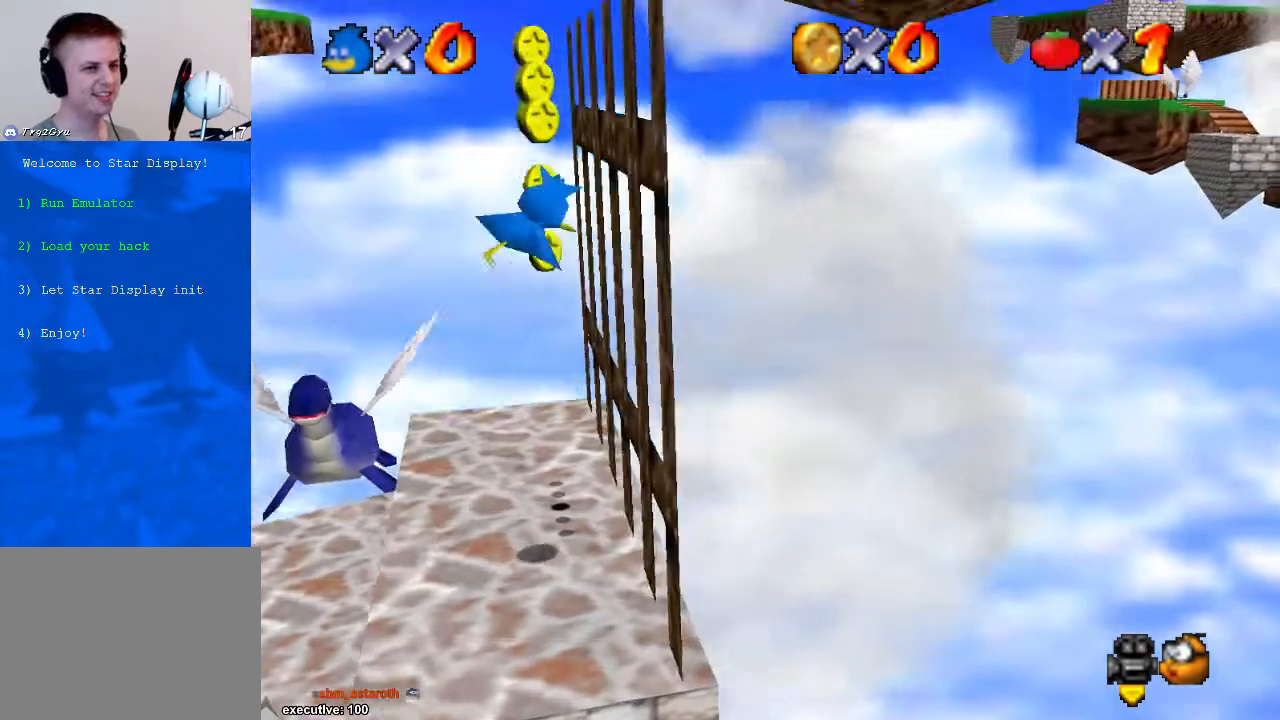
{"buttons": ["R1"], "left_stick": "center", "right_stick": "center", "events": [[233, "A", "up"], [400, "R1", "down"], [400, "left_stick", "center"]]}
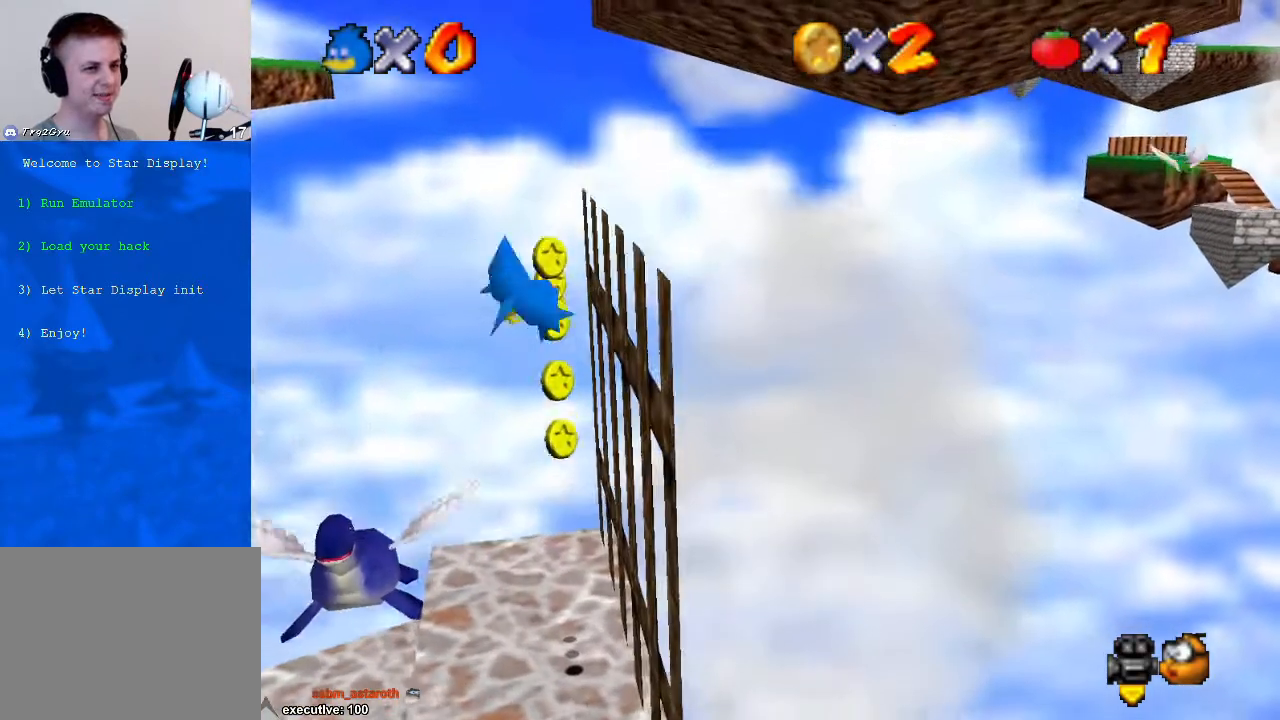
{"buttons": ["A"], "left_stick": "right", "right_stick": "center", "events": [[67, "R1", "up"], [67, "left_stick", "right"], [333, "A", "down"]]}
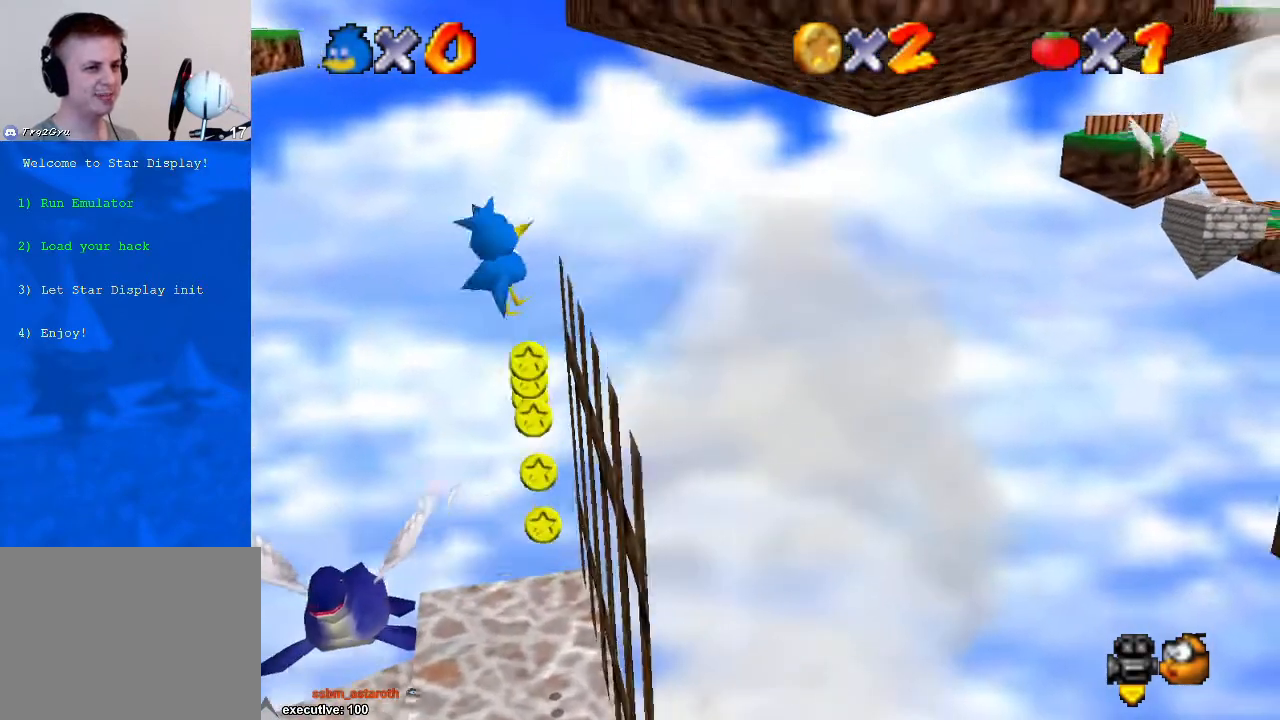
{"buttons": [], "left_stick": "right", "right_stick": "center", "events": [[67, "A", "up"], [200, "A", "down"], [467, "A", "up"]]}
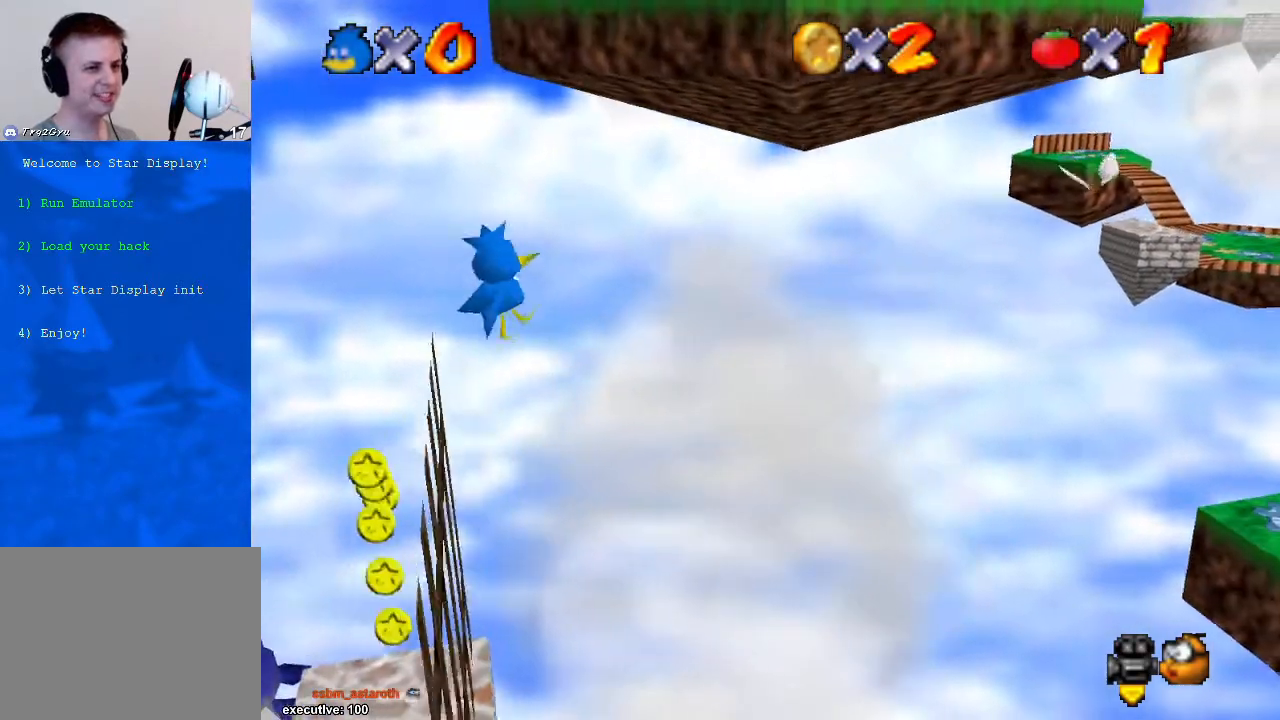
{"buttons": [], "left_stick": "right", "right_stick": "center", "events": [[167, "A", "down"], [400, "A", "up"]]}
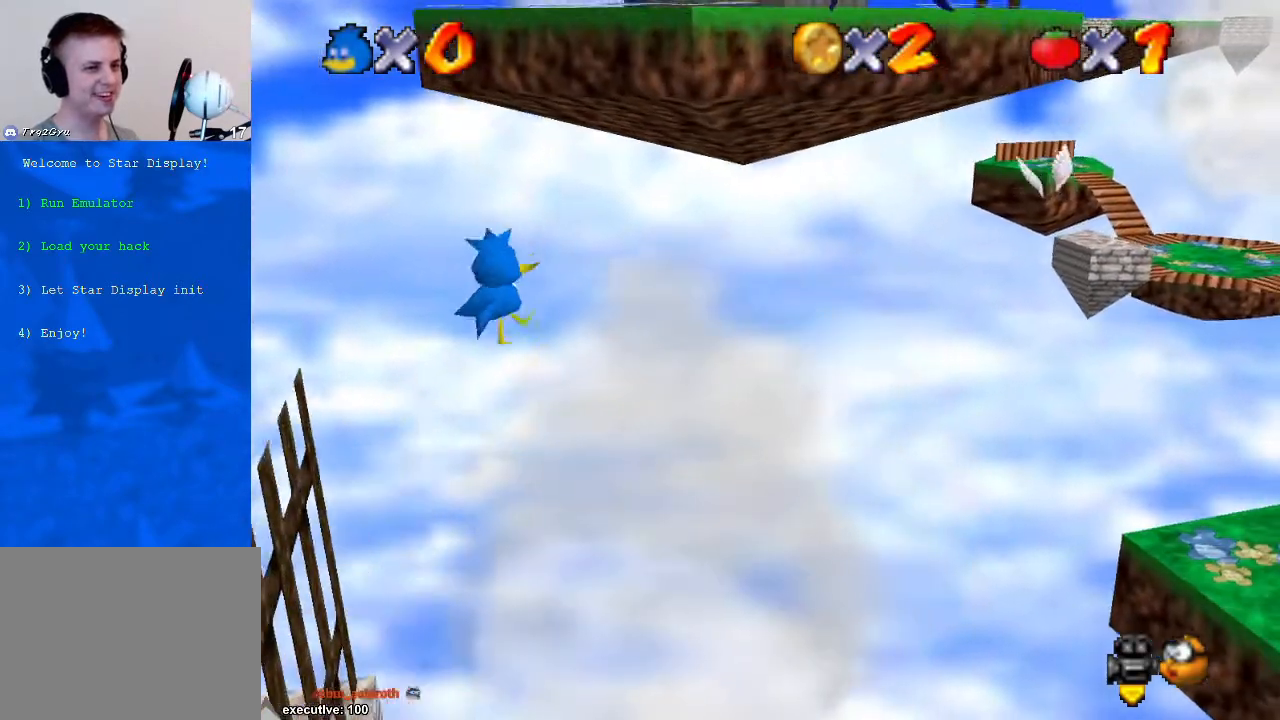
{"buttons": [], "left_stick": "right", "right_stick": "down-left", "events": [[100, "A", "down"], [300, "A", "up"], [400, "right_stick", "down-left"]]}
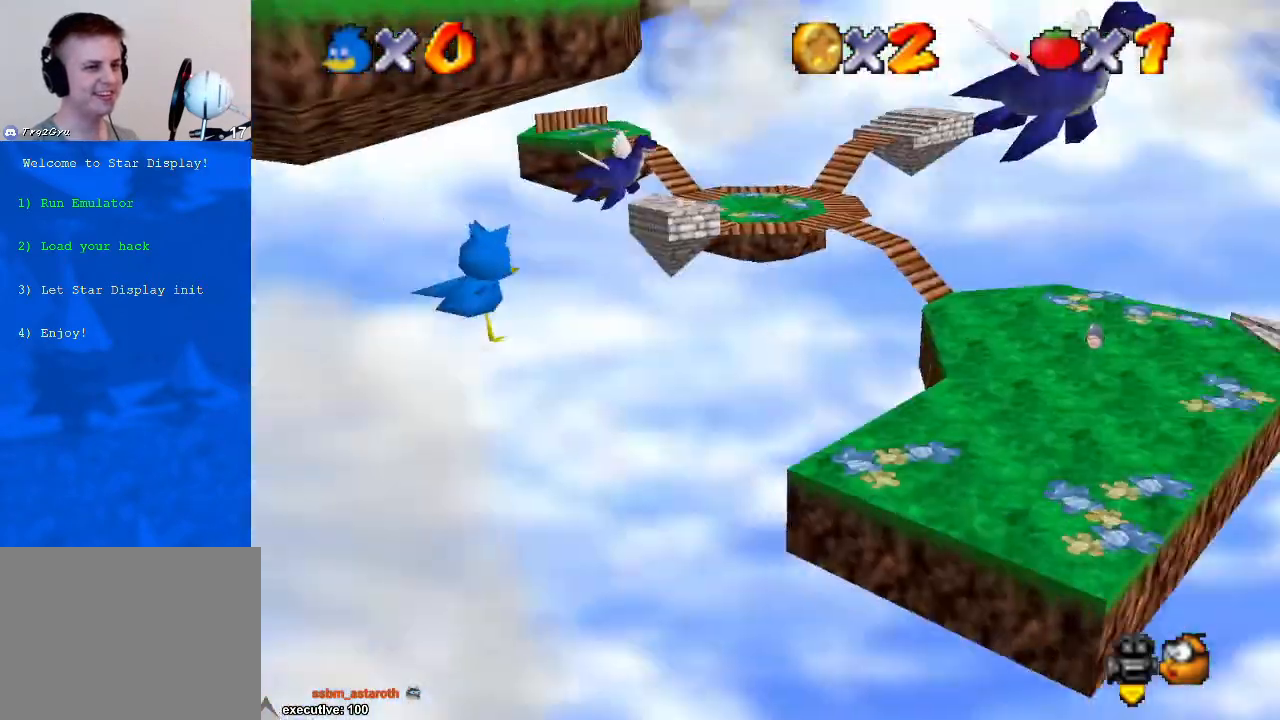
{"buttons": ["A"], "left_stick": "up", "right_stick": "center", "events": [[67, "A", "down"], [67, "right_stick", "center"], [100, "left_stick", "up-right"], [200, "A", "up"], [233, "right_stick", "down-left"], [300, "left_stick", "up"], [300, "right_stick", "center"], [467, "A", "down"]]}
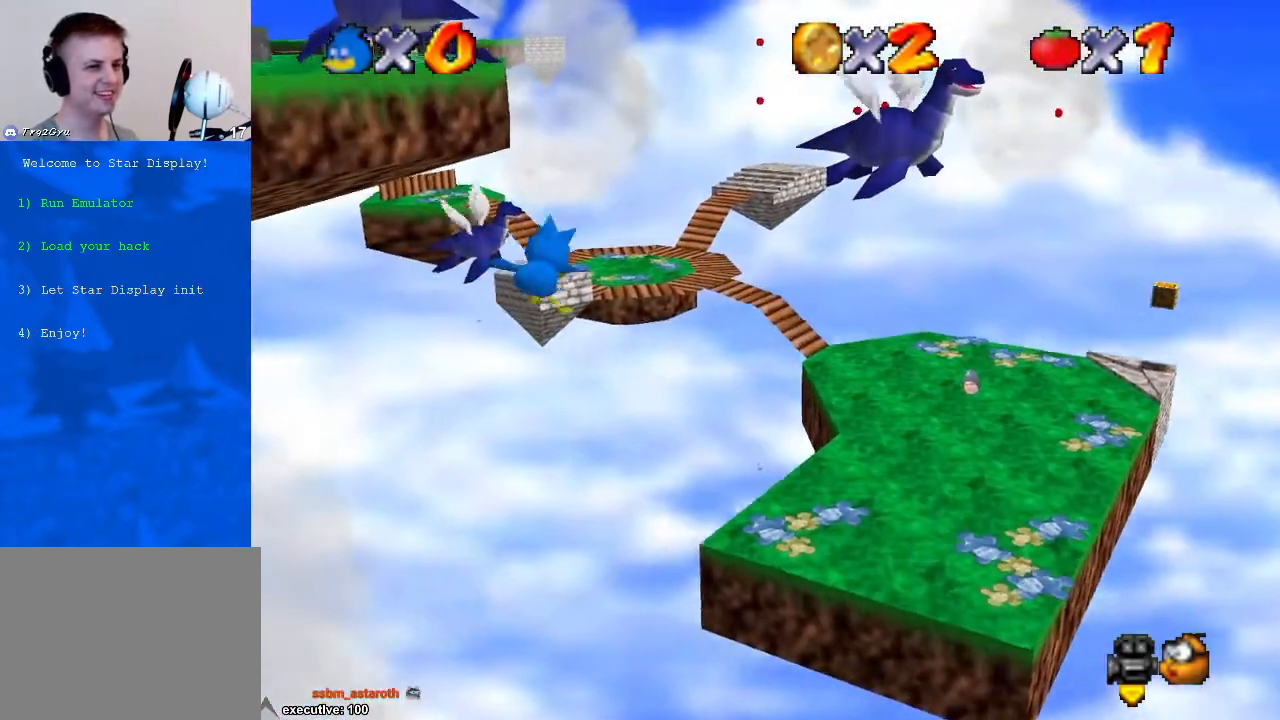
{"buttons": ["A"], "left_stick": "up-right", "right_stick": "center", "events": [[200, "A", "up"], [200, "left_stick", "up-right"], [233, "right_stick", "down-left"], [367, "A", "down"], [367, "right_stick", "center"]]}
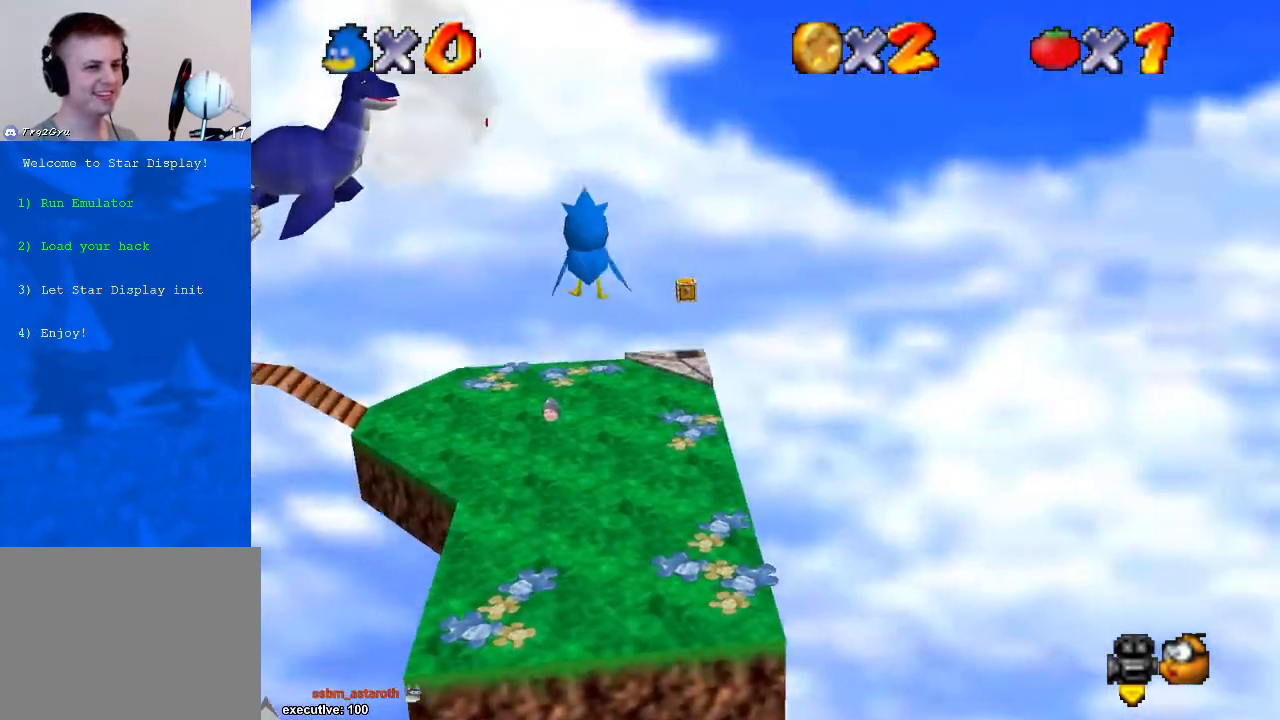
{"buttons": [], "left_stick": "up", "right_stick": "center", "events": [[33, "A", "up"], [67, "left_stick", "up"], [267, "X", "down"], [367, "X", "up"]]}
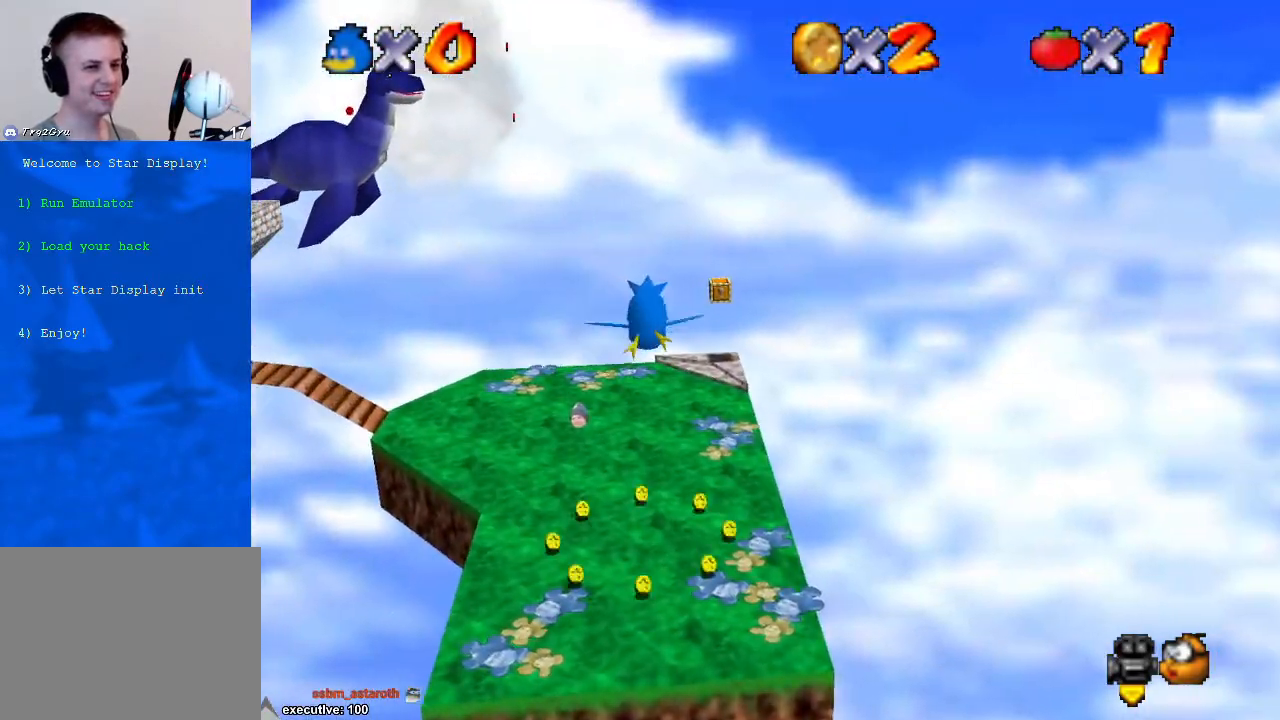
{"buttons": [], "left_stick": "center", "right_stick": "center", "events": [[333, "left_stick", "center"]]}
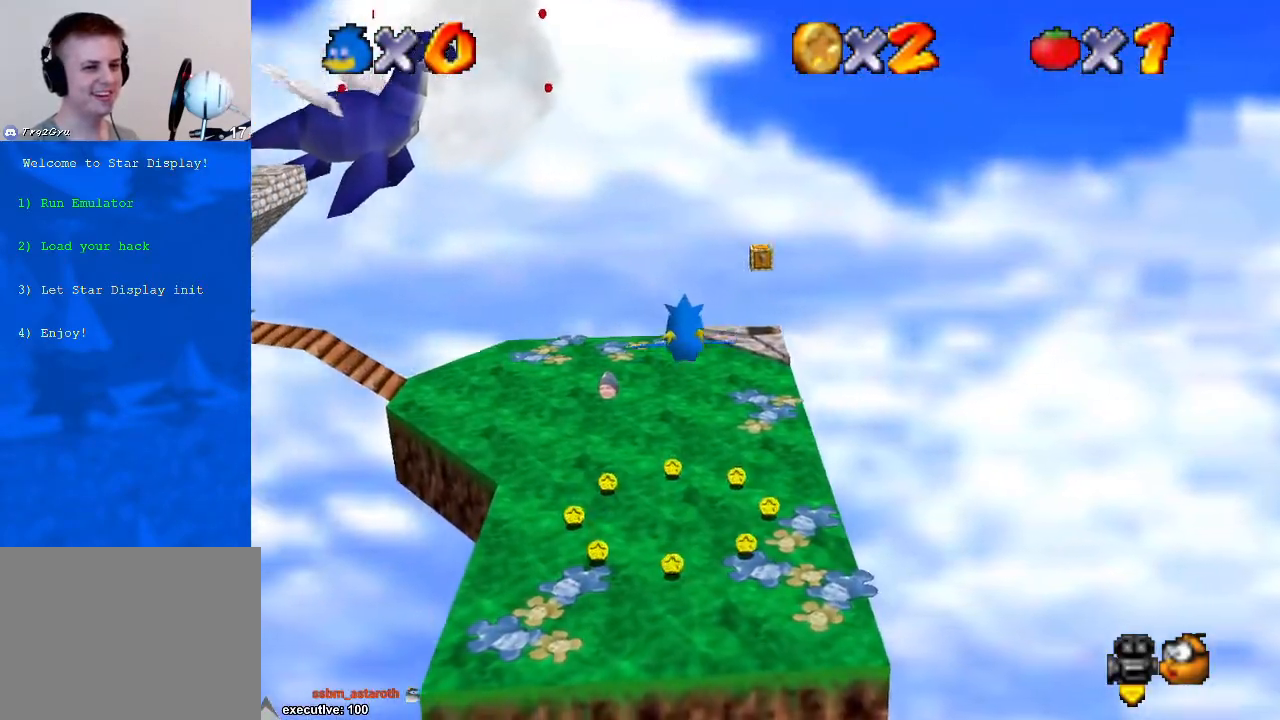
{"buttons": [], "left_stick": "left", "right_stick": "right", "events": [[333, "left_stick", "left"], [467, "right_stick", "right"]]}
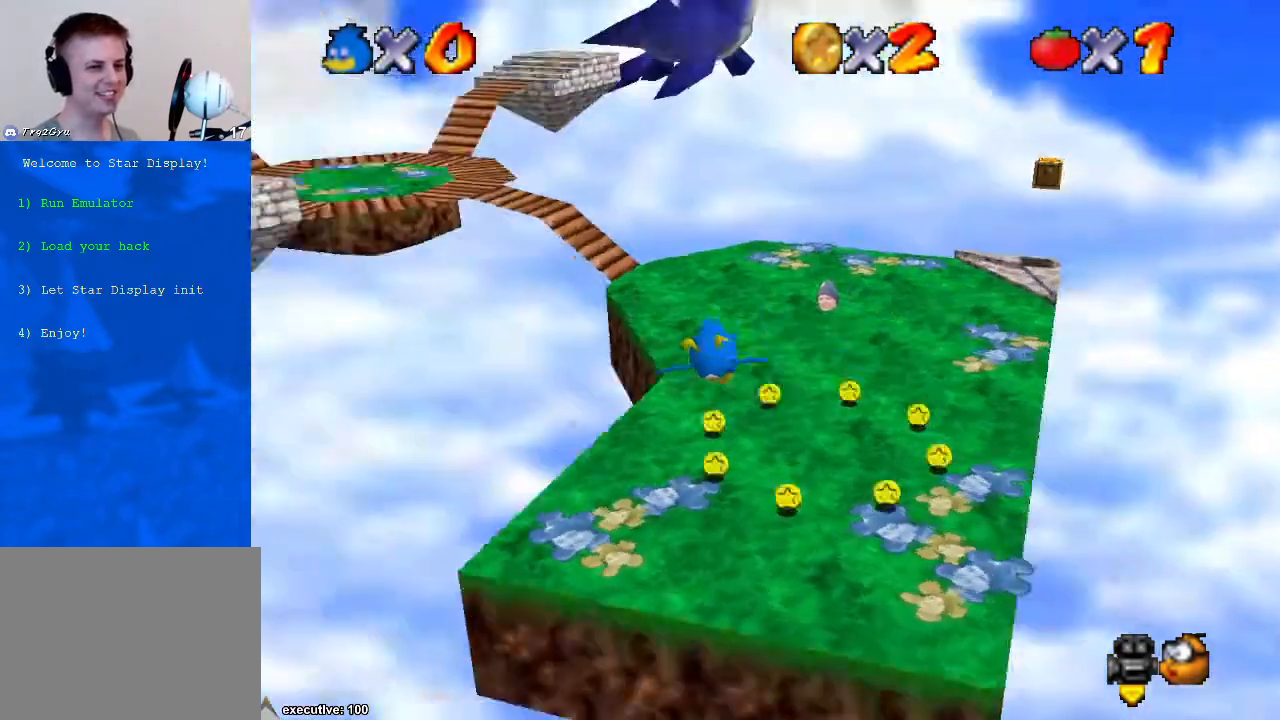
{"buttons": [], "left_stick": "up-left", "right_stick": "center", "events": [[100, "right_stick", "center"], [133, "left_stick", "center"], [333, "left_stick", "up-left"]]}
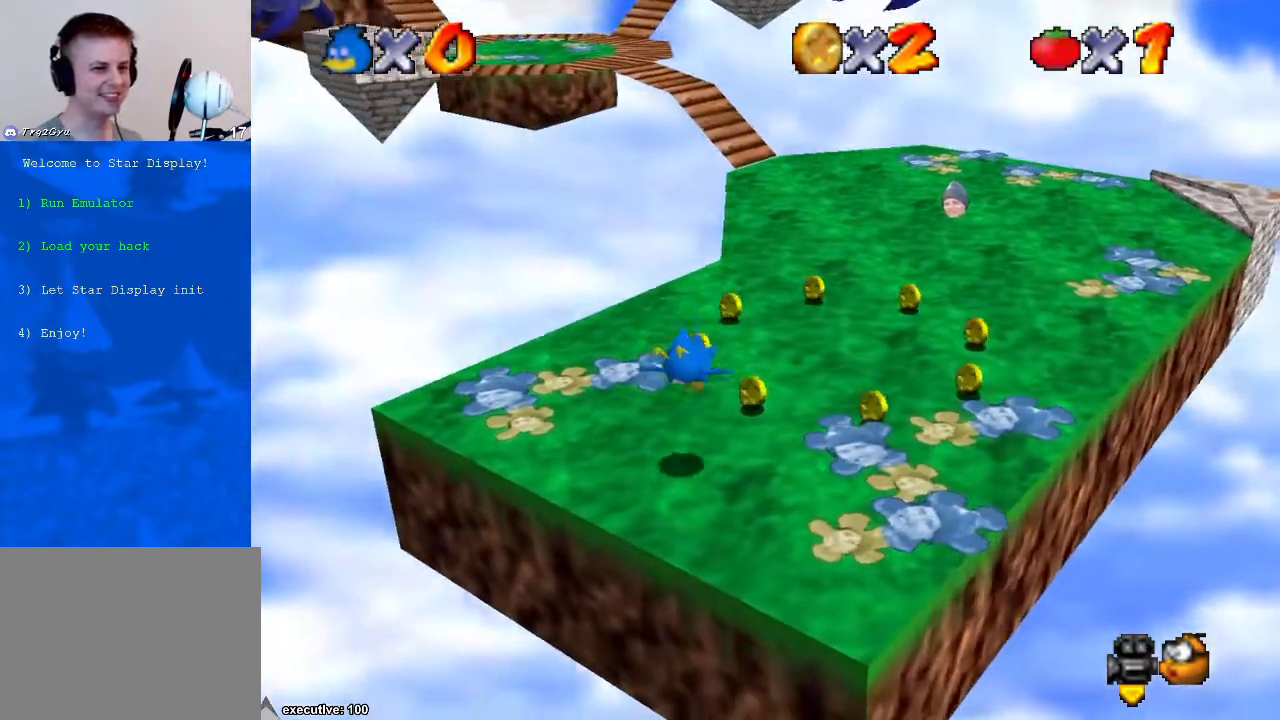
{"buttons": [], "left_stick": "up-right", "right_stick": "center", "events": [[167, "left_stick", "up"], [267, "X", "down"], [300, "A", "down"], [300, "left_stick", "up-right"], [333, "X", "up"], [400, "A", "up"]]}
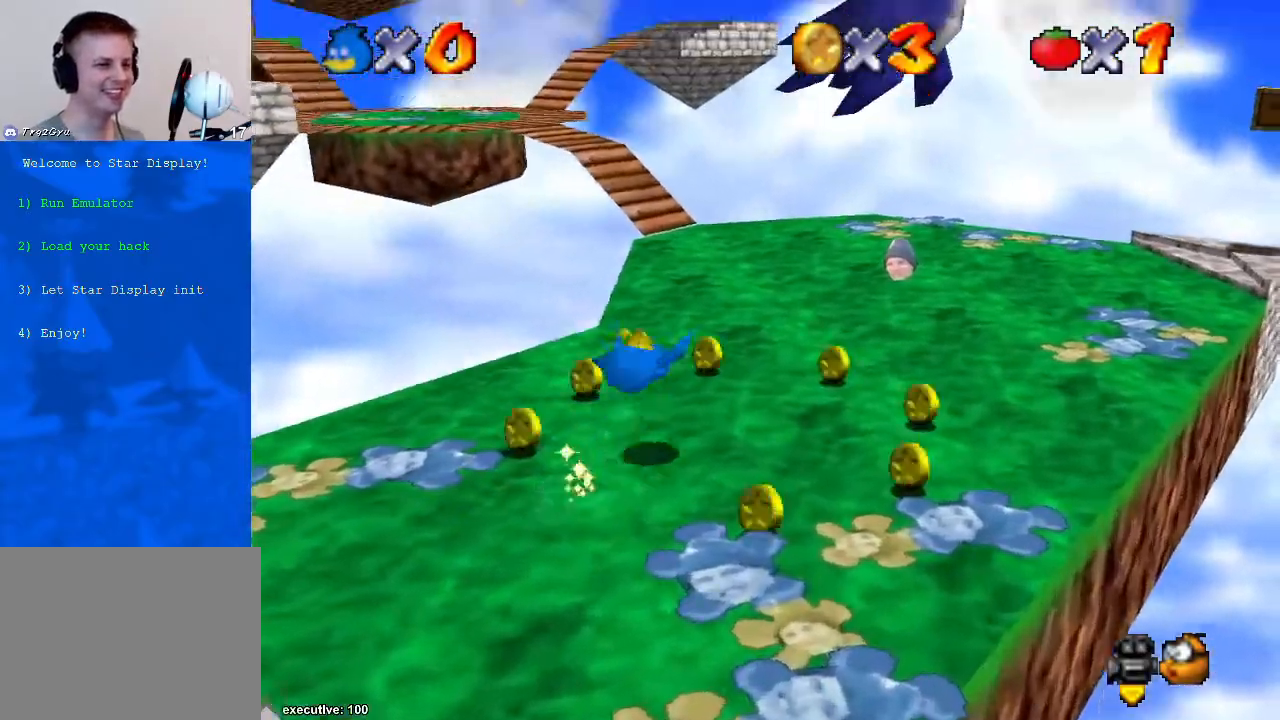
{"buttons": ["X"], "left_stick": "up", "right_stick": "center", "events": [[133, "left_stick", "up"], [500, "X", "down"]]}
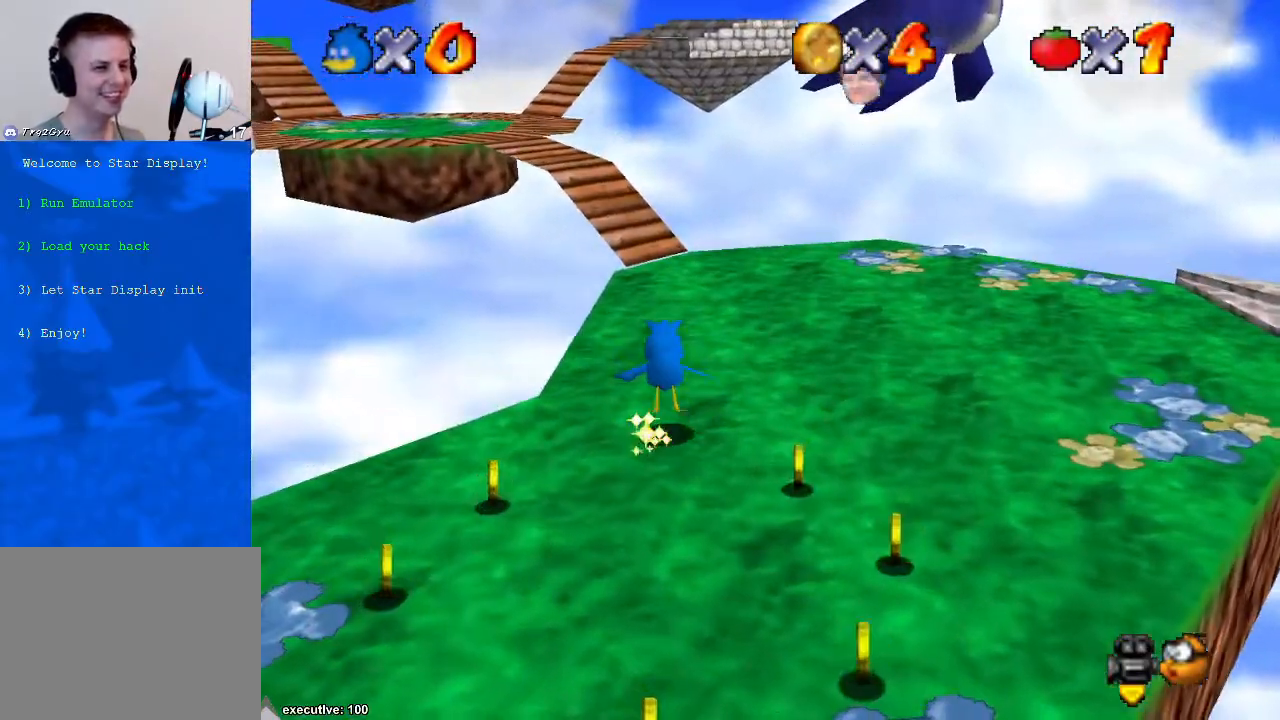
{"buttons": [], "left_stick": "up", "right_stick": "center", "events": [[67, "X", "up"], [367, "X", "down"], [433, "A", "down"], [433, "X", "up"], [467, "A", "up"]]}
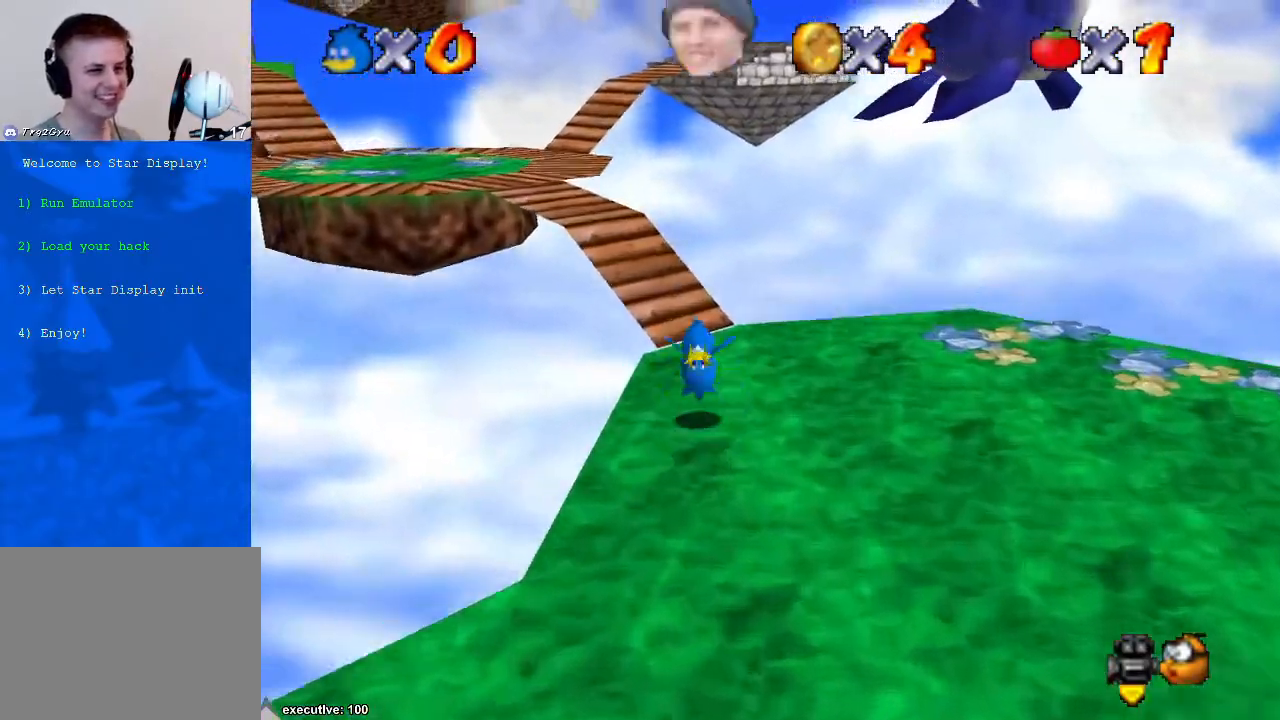
{"buttons": [], "left_stick": "up", "right_stick": "center", "events": [[133, "right_stick", "down-right"], [267, "right_stick", "center"]]}
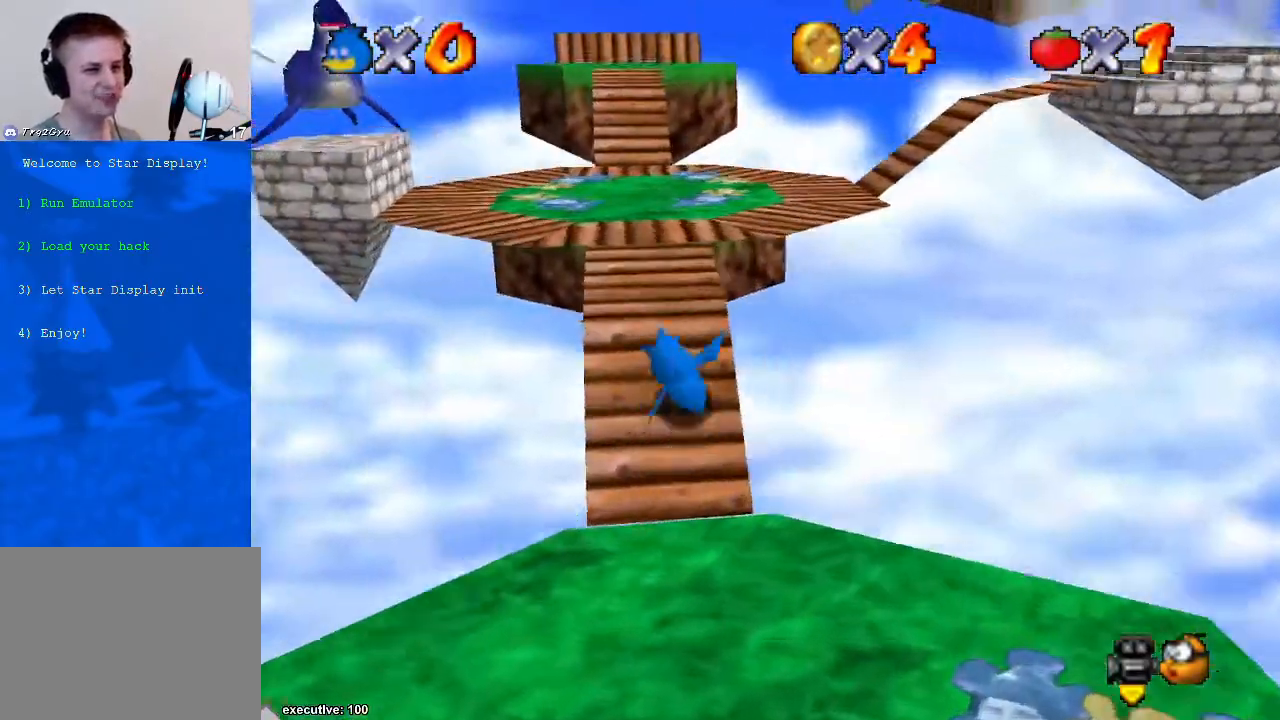
{"buttons": [], "left_stick": "up", "right_stick": "center", "events": [[133, "X", "down"], [200, "X", "up"], [300, "X", "down"], [367, "A", "down"], [367, "X", "up"], [433, "A", "up"]]}
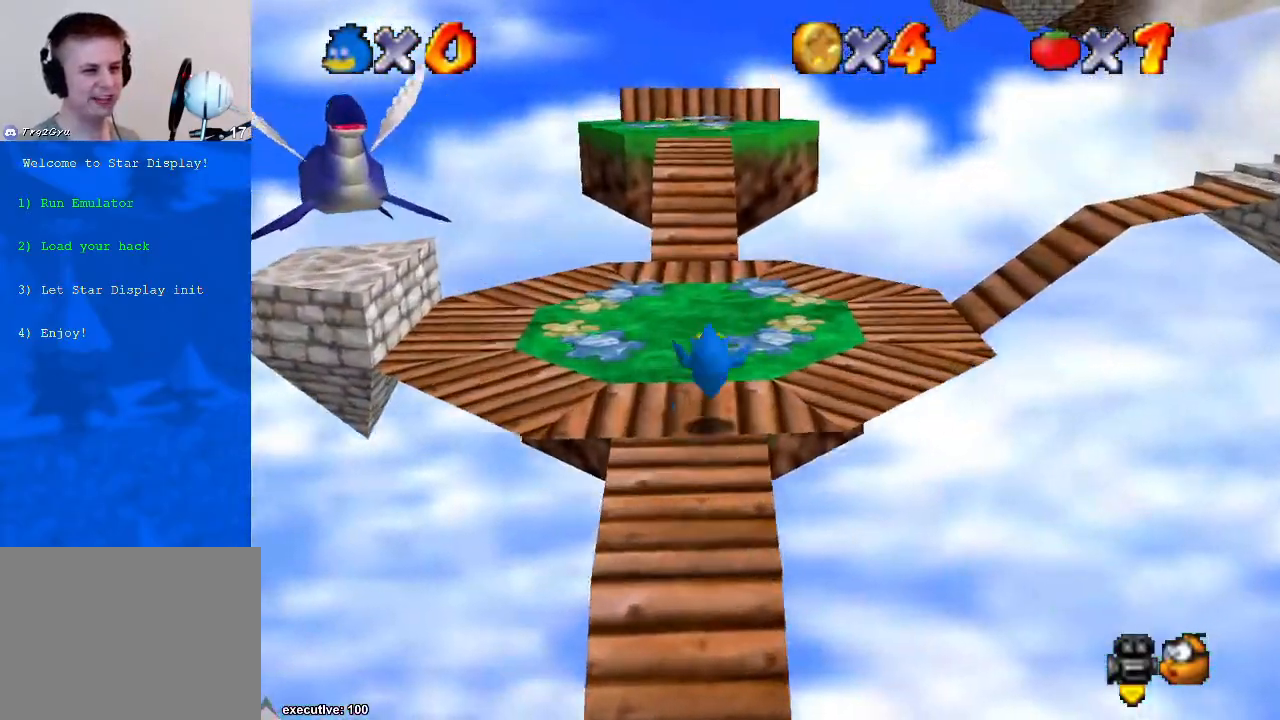
{"buttons": [], "left_stick": "up", "right_stick": "center", "events": [[67, "right_stick", "right"], [233, "left_stick", "center"], [233, "right_stick", "center"], [333, "right_stick", "right"], [400, "left_stick", "up"], [400, "right_stick", "center"]]}
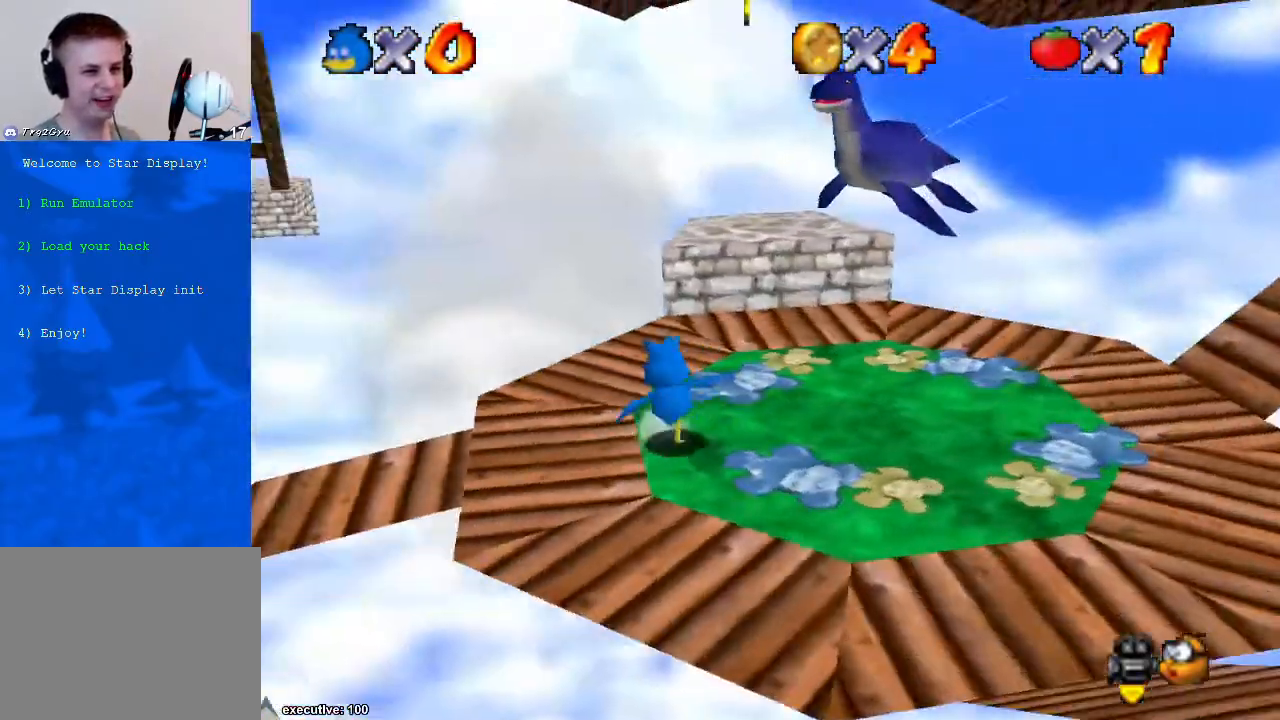
{"buttons": [], "left_stick": "up-right", "right_stick": "down-left", "events": [[167, "A", "down"], [267, "A", "up"], [333, "left_stick", "up-right"], [333, "right_stick", "down-left"]]}
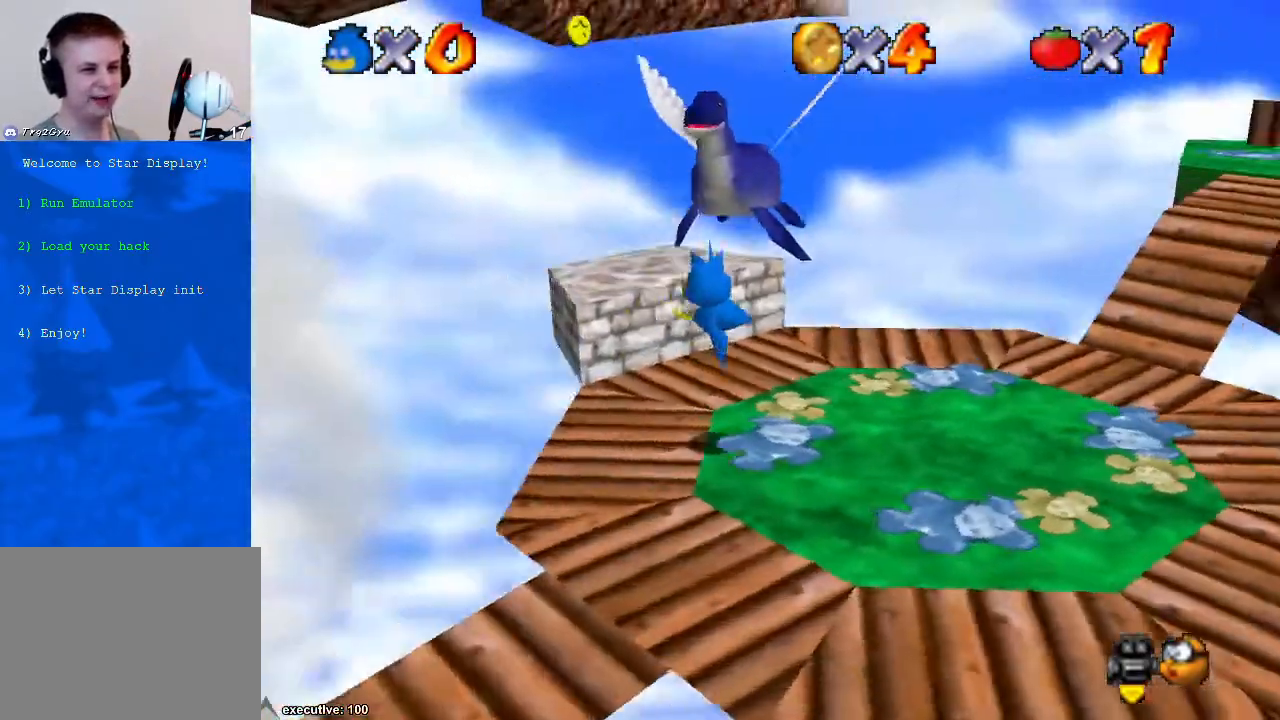
{"buttons": [], "left_stick": "up", "right_stick": "center", "events": [[33, "right_stick", "center"], [233, "left_stick", "up"], [267, "A", "down"], [333, "A", "up"]]}
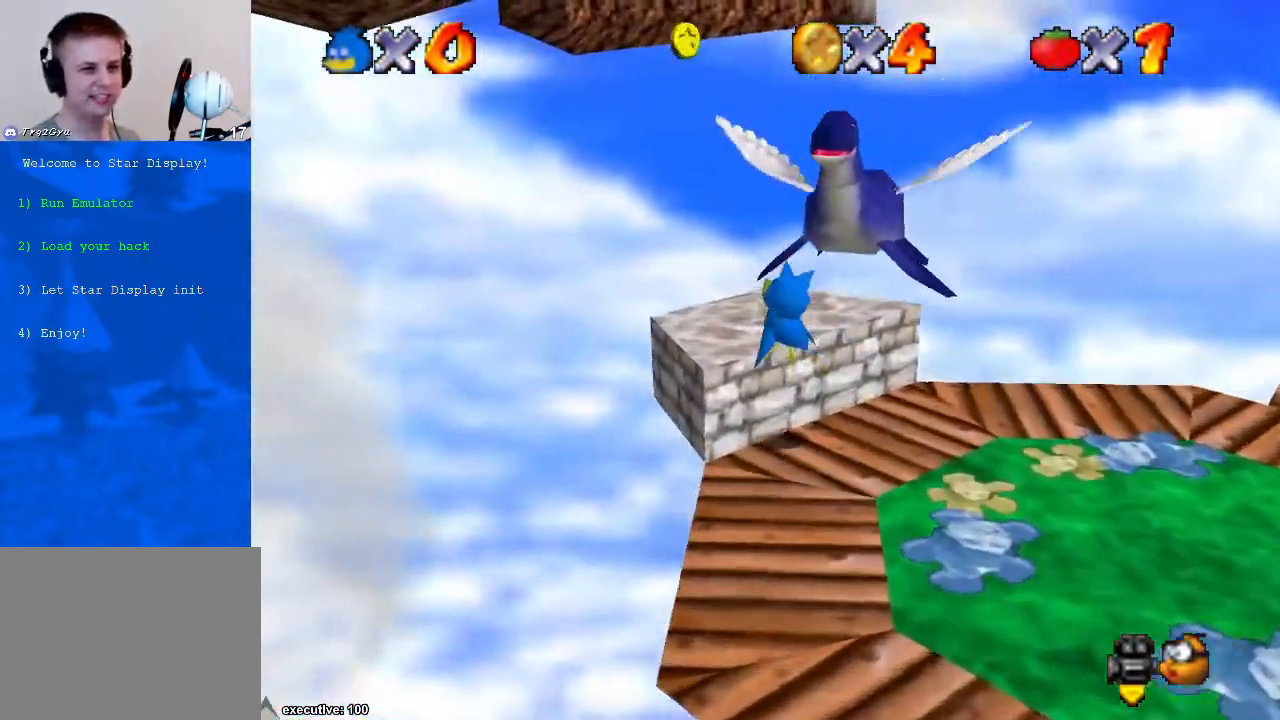
{"buttons": [], "left_stick": "up-left", "right_stick": "down-left", "events": [[133, "left_stick", "up-left"], [200, "A", "down"], [333, "A", "up"], [500, "right_stick", "down-left"]]}
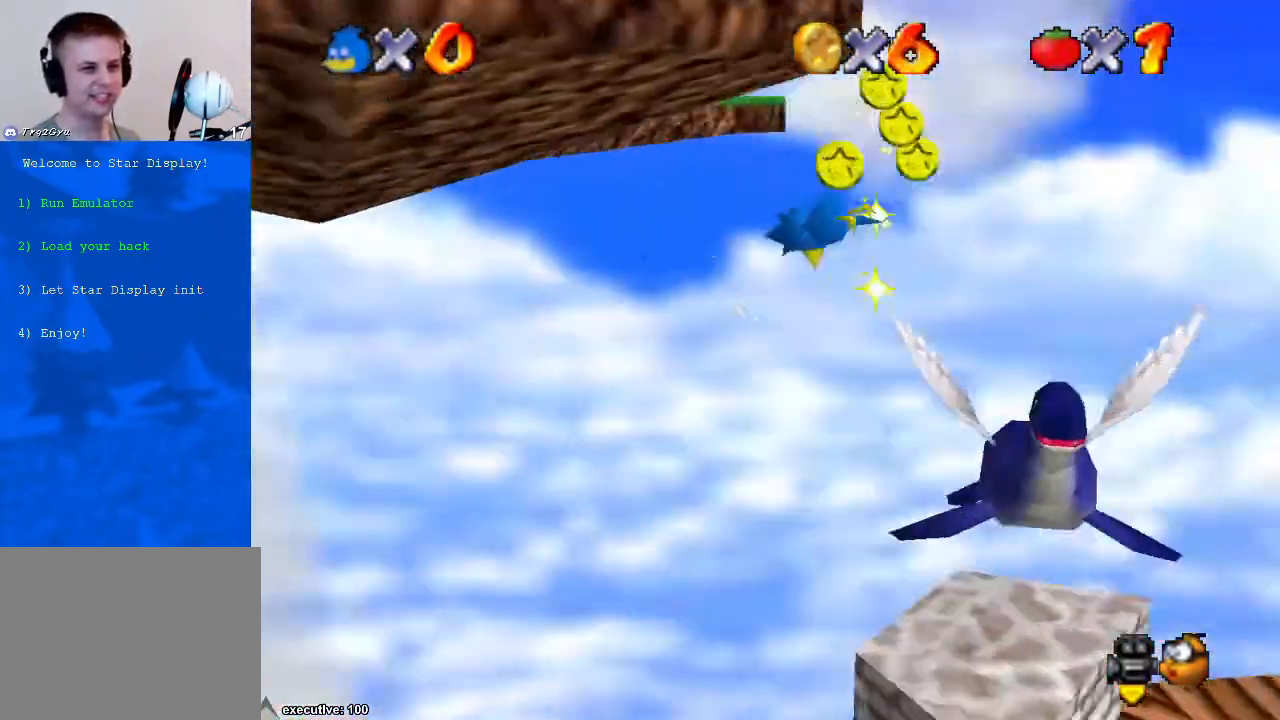
{"buttons": [], "left_stick": "right", "right_stick": "center", "events": [[33, "left_stick", "center"], [200, "right_stick", "center"], [233, "R1", "down"], [267, "left_stick", "right"], [433, "R1", "up"]]}
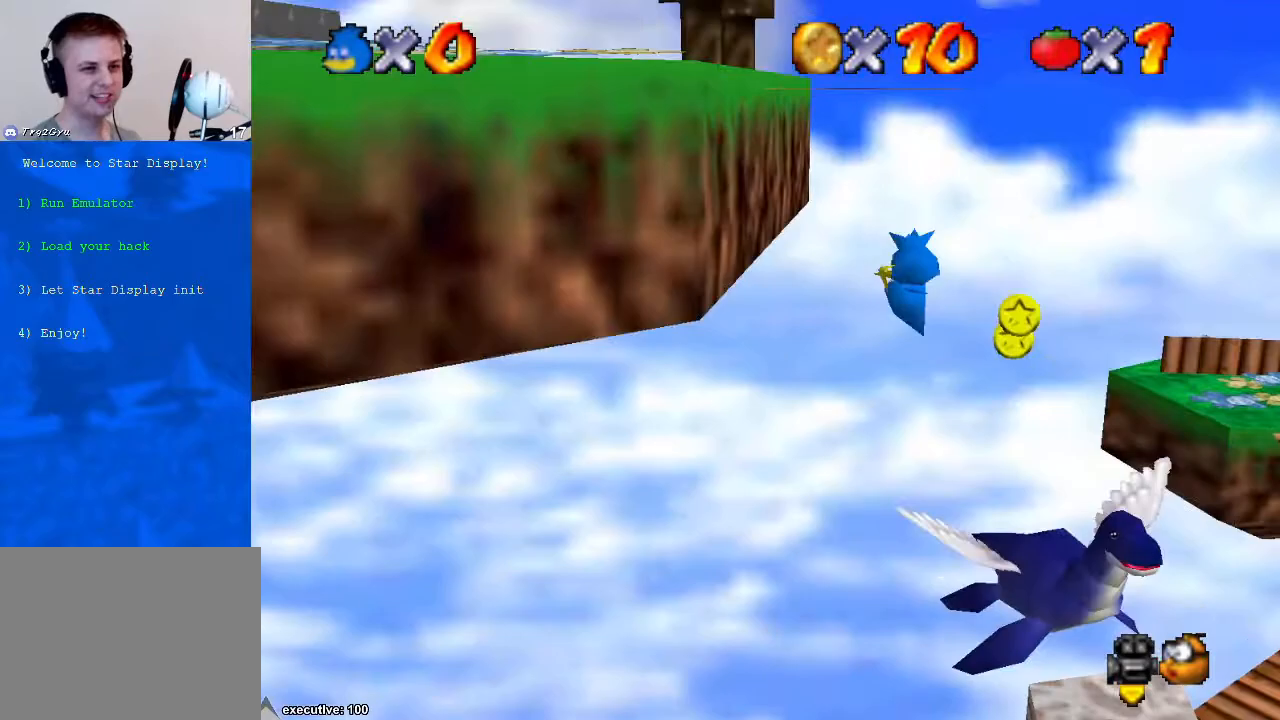
{"buttons": ["A"], "left_stick": "left", "right_stick": "center", "events": [[33, "left_stick", "center"], [100, "A", "down"], [333, "A", "up"], [400, "A", "down"], [500, "left_stick", "left"]]}
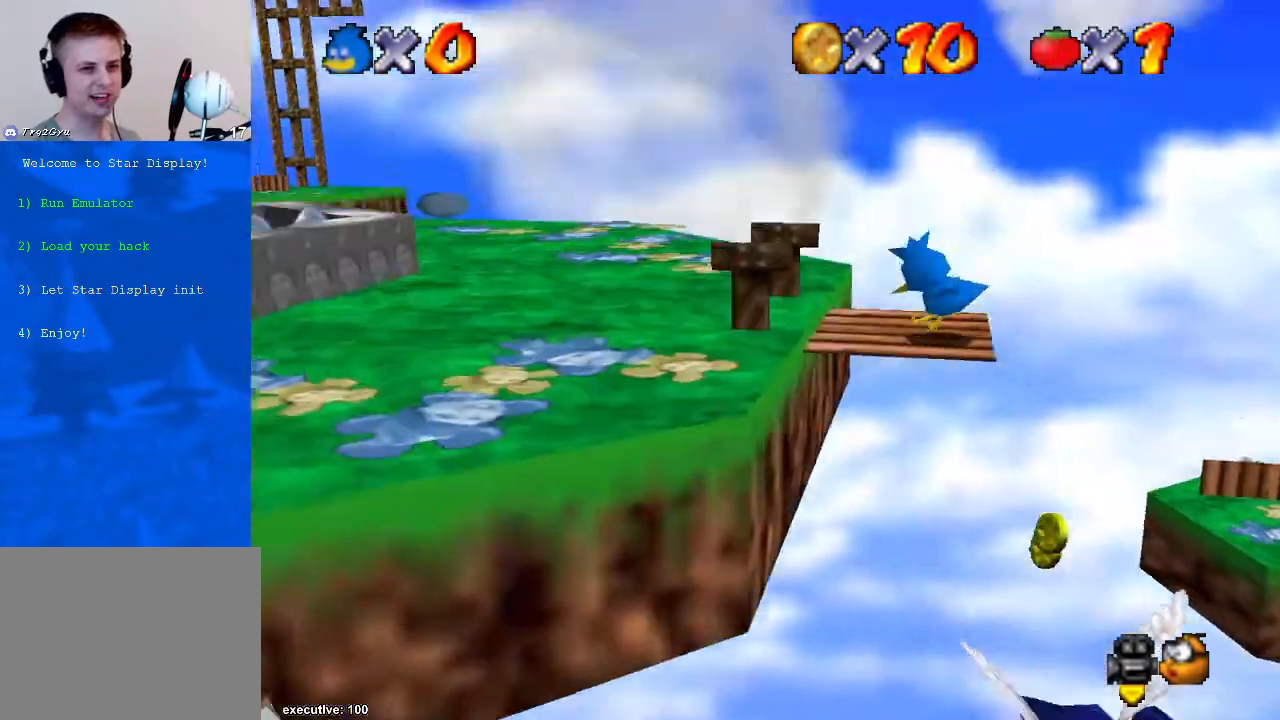
{"buttons": [], "left_stick": "up-left", "right_stick": "center", "events": [[167, "A", "up"], [333, "right_stick", "down-right"], [433, "right_stick", "center"], [500, "left_stick", "up-left"]]}
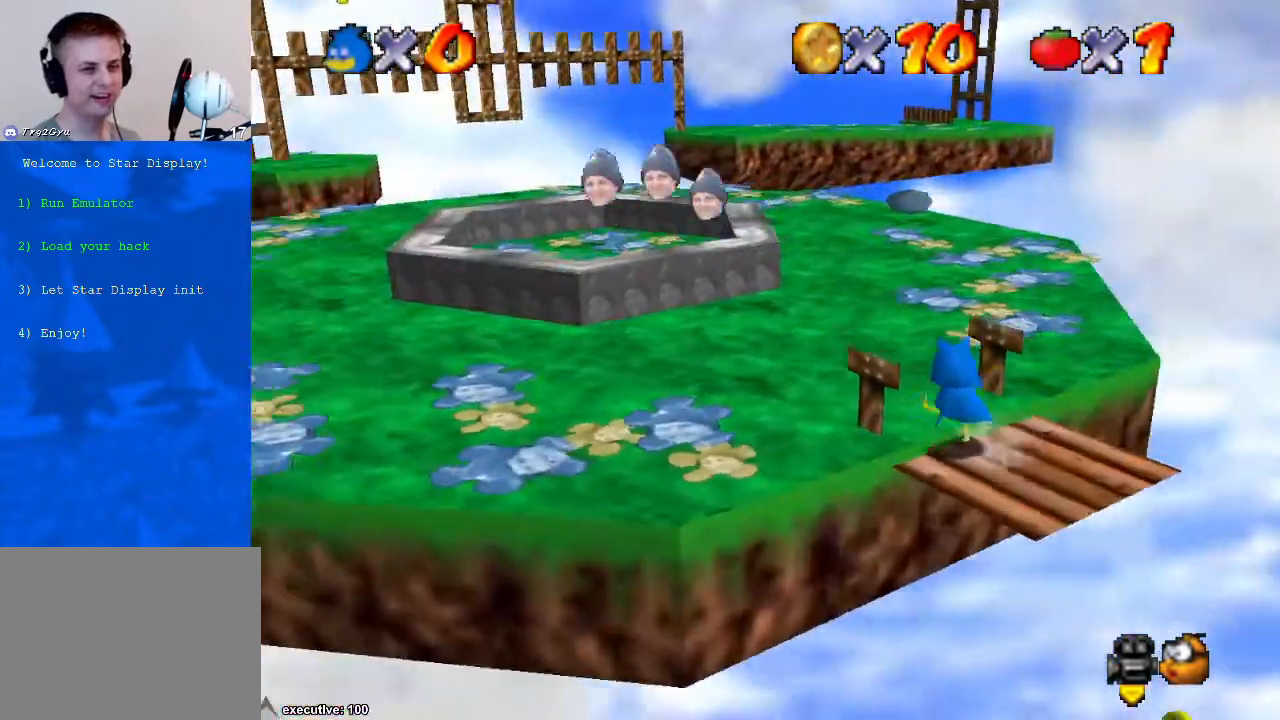
{"buttons": ["A", "X"], "left_stick": "up-left", "right_stick": "center", "events": [[467, "A", "down"], [467, "X", "down"]]}
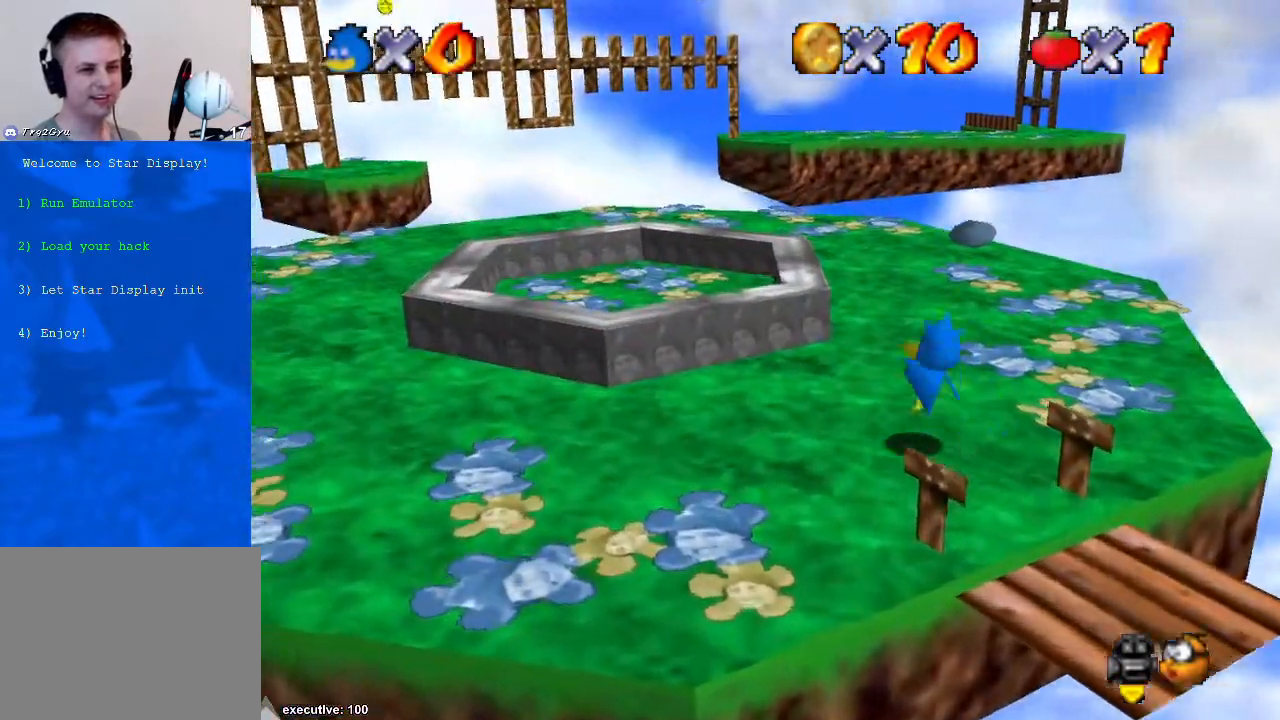
{"buttons": ["A"], "left_stick": "up", "right_stick": "center", "events": [[33, "left_stick", "left"], [67, "A", "up"], [67, "X", "up"], [233, "right_stick", "right"], [333, "left_stick", "up-left"], [333, "right_stick", "center"], [433, "A", "down"], [500, "left_stick", "up"]]}
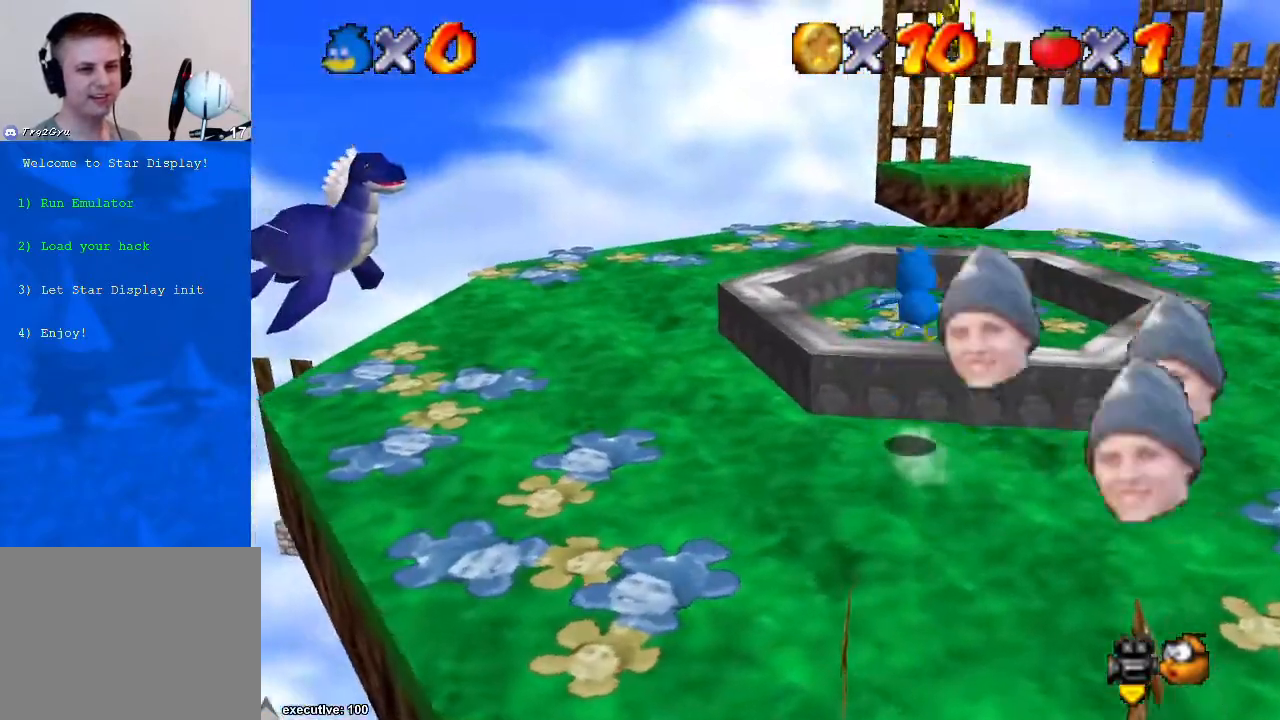
{"buttons": [], "left_stick": "up-right", "right_stick": "center", "events": [[100, "A", "up"], [233, "left_stick", "up-right"]]}
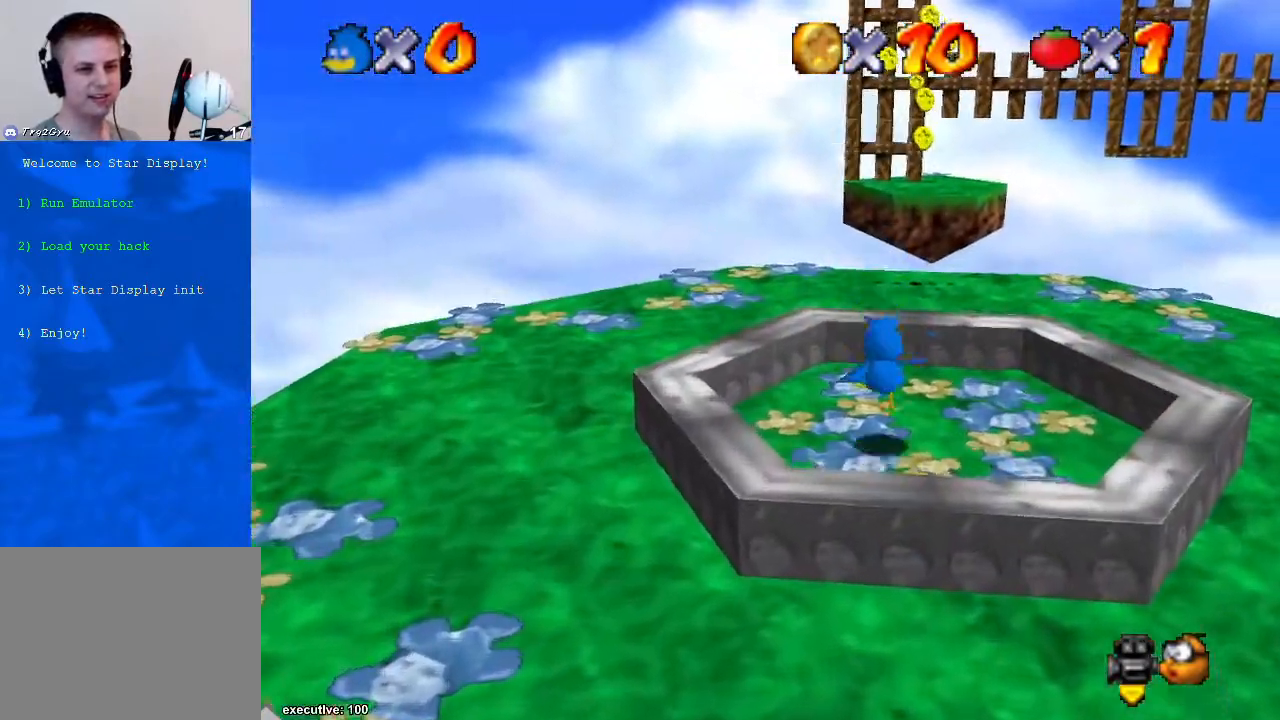
{"buttons": ["A"], "left_stick": "up-right", "right_stick": "center", "events": [[200, "A", "down"]]}